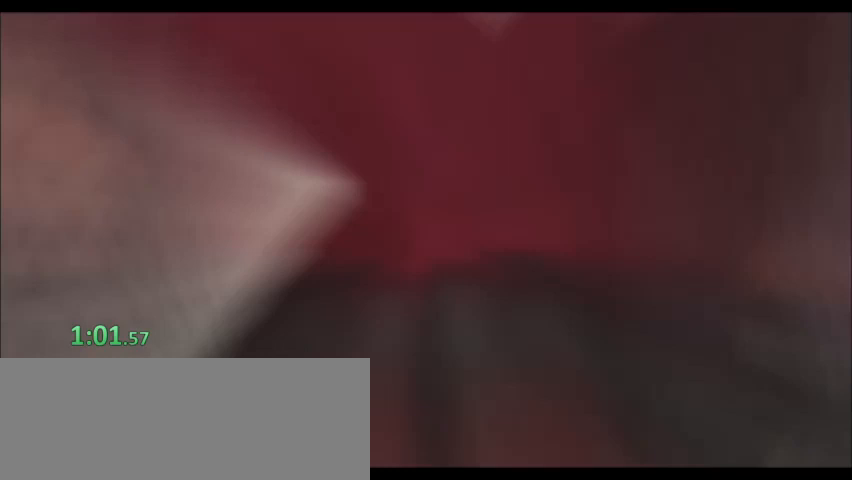
Gameplay with keyboard; each line is a JSON object with the keys held at the frame after it. "events" lists presses ("down") and releases ("up") of ".", "/", "0", "1", "2", "3", "4", "5", "6", "7", "8", "9", "a", "alt_l", "alt_r", "b", "backslash", "backspace", "c", "caps_lock", "comma", "ctrl_l", "ctrl_r", "d", "down", "e", "equals", "escape", "f", "f1", "f10", "f11", "f12", "f2", "f3", "f4", "f5", "f6", "f7", "f8", "f9", "g", "h", "i", "j", "k", "l", "lbracket", "left", "m", "minus", "n", "o", "p", "q", "quote", "r", "rbracket", "return", "right", "s", "semicolon", "shift_l", "shift_r", "space", "super", "t", "tab", "tilde", "u", "up", "v", "w", "x", "y" and "z" between this image and that frame as [ms after this image, input, new state], when the widget could be followed in between. No other keys are recorded. Mouse input is not recorded.
{"keys": ["d"], "events": []}
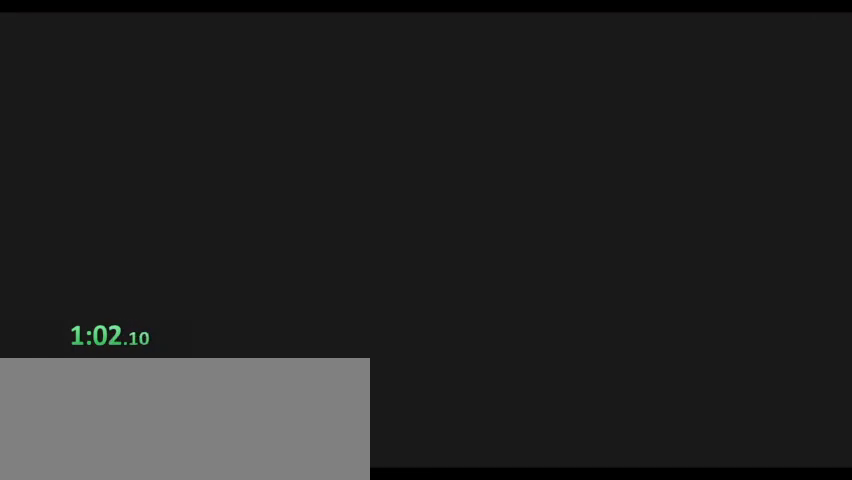
{"keys": ["d"], "events": []}
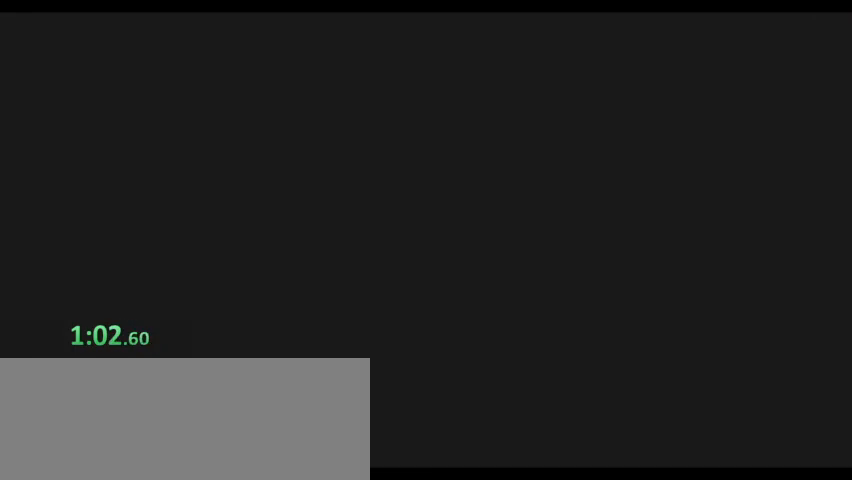
{"keys": ["d"], "events": []}
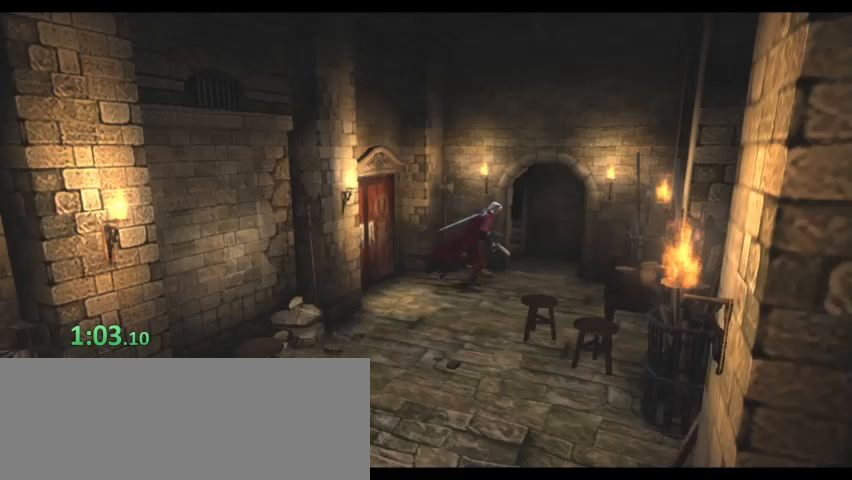
{"keys": ["w"], "events": [[167, "w", "down"], [300, "d", "up"]]}
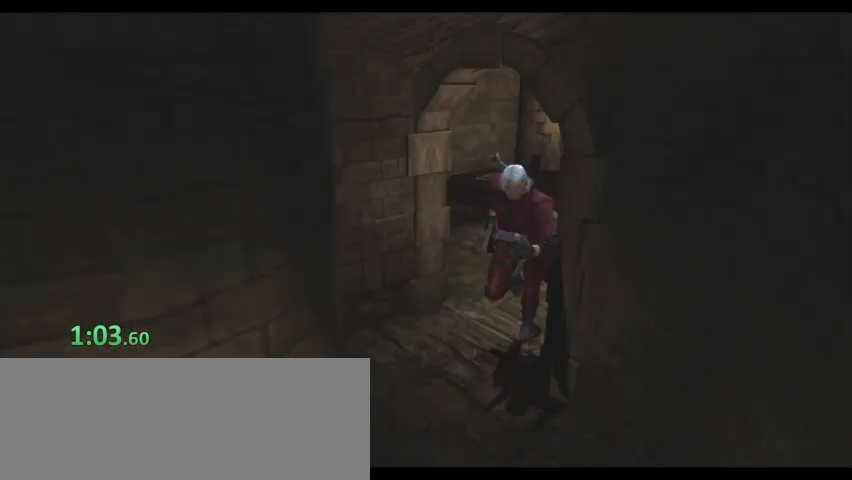
{"keys": ["s"], "events": [[33, "s", "down"], [133, "w", "up"]]}
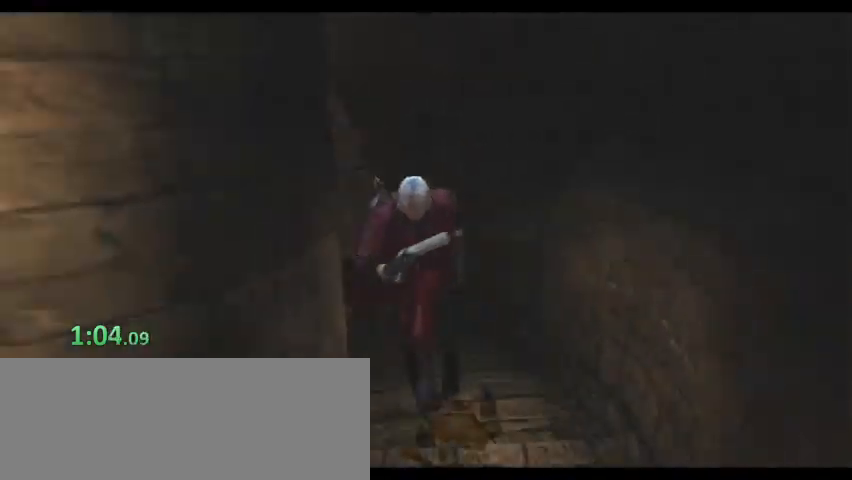
{"keys": ["s"], "events": []}
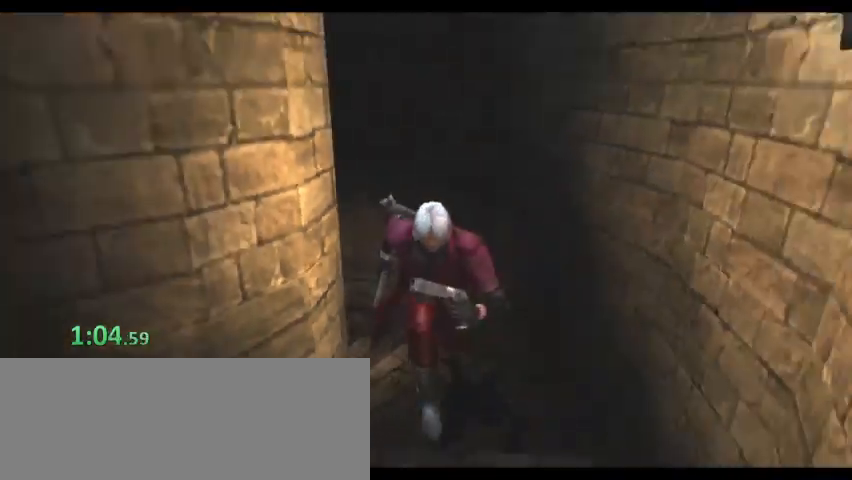
{"keys": ["s"], "events": []}